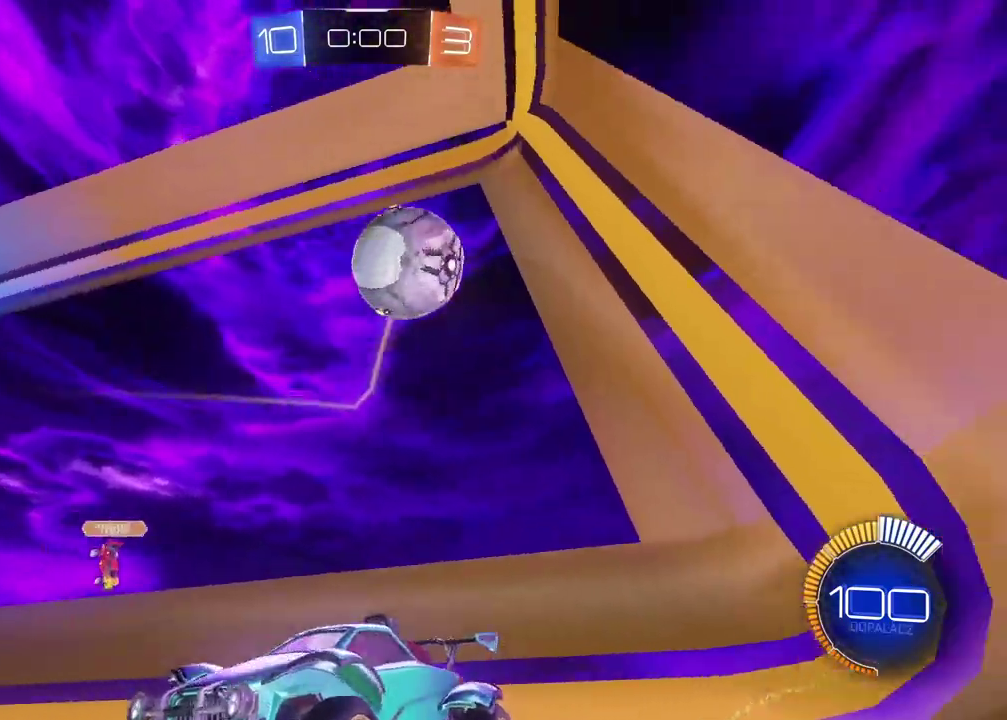
Gameplay with a controller (PlayStation layout); each line is a JSON object with the inputs held at the frame after it. "events" lists button and stick changes between this image and that frame as [ms after this image, input, new state], when the widget could be followed in between.
{"buttons": ["CIRCLE", "R2"], "left_stick": "right", "right_stick": "center", "events": [[133, "left_stick", "up-right"], [167, "CIRCLE", "down"], [467, "left_stick", "right"]]}
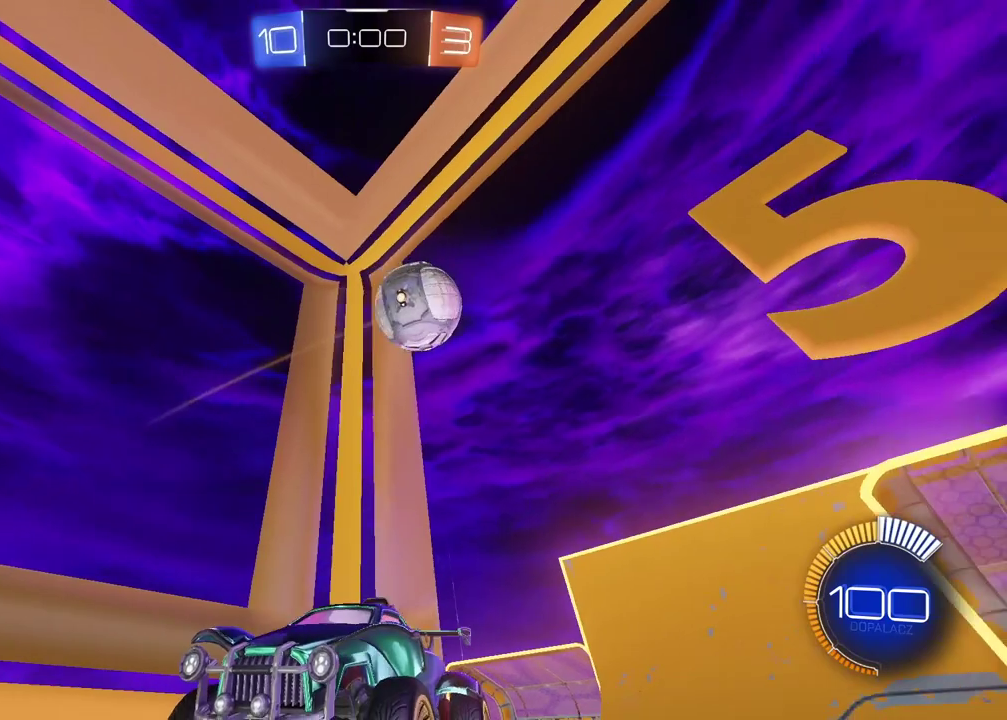
{"buttons": [], "left_stick": "left", "right_stick": "center", "events": [[67, "left_stick", "up-right"], [133, "left_stick", "center"], [217, "CIRCLE", "up"], [267, "left_stick", "left"], [300, "L1", "down"], [300, "R2", "up"], [483, "L1", "up"]]}
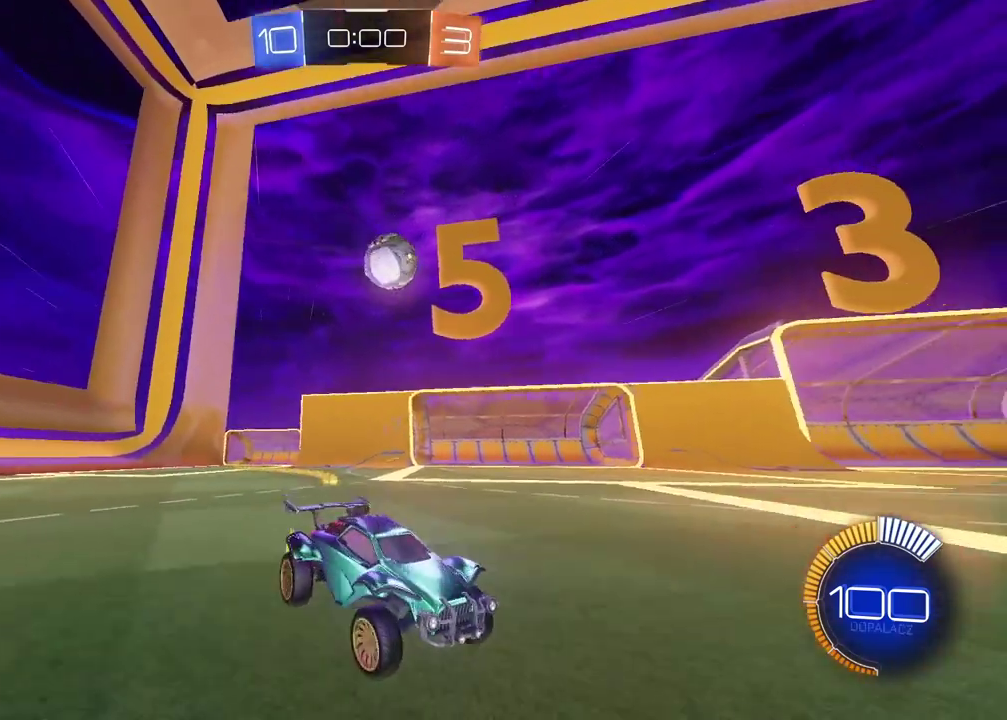
{"buttons": [], "left_stick": "left", "right_stick": "center", "events": [[150, "R2", "down"], [200, "CIRCLE", "down"], [350, "CIRCLE", "up"], [450, "R2", "up"]]}
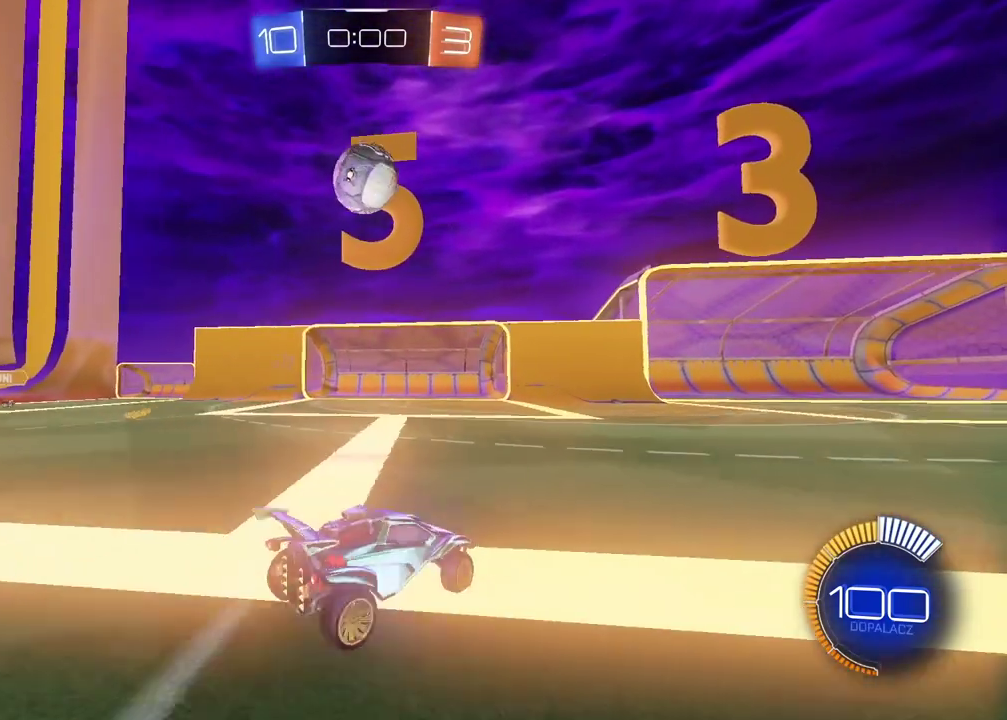
{"buttons": [], "left_stick": "down", "right_stick": "center", "events": [[117, "left_stick", "center"], [250, "CIRCLE", "down"], [250, "R2", "down"], [267, "left_stick", "right"], [300, "CROSS", "down"], [350, "CIRCLE", "up"], [350, "left_stick", "down"], [367, "R2", "up"], [433, "CROSS", "up"]]}
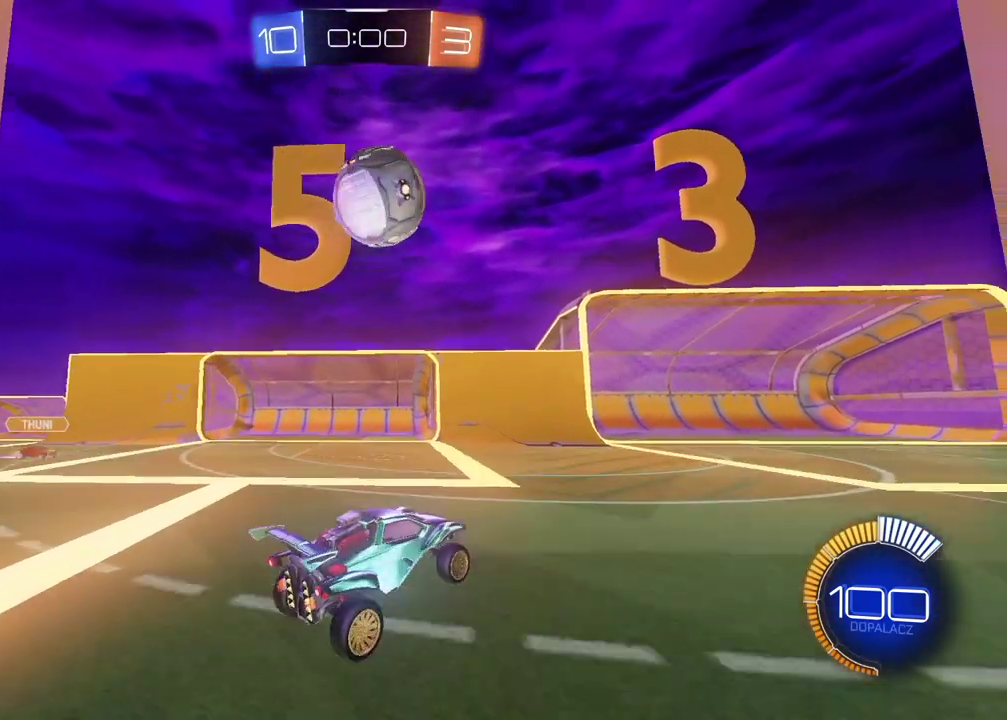
{"buttons": ["CIRCLE", "R2"], "left_stick": "up-right", "right_stick": "center", "events": [[83, "left_stick", "down-right"], [133, "left_stick", "center"], [183, "CIRCLE", "down"], [200, "R2", "down"], [450, "left_stick", "up-right"]]}
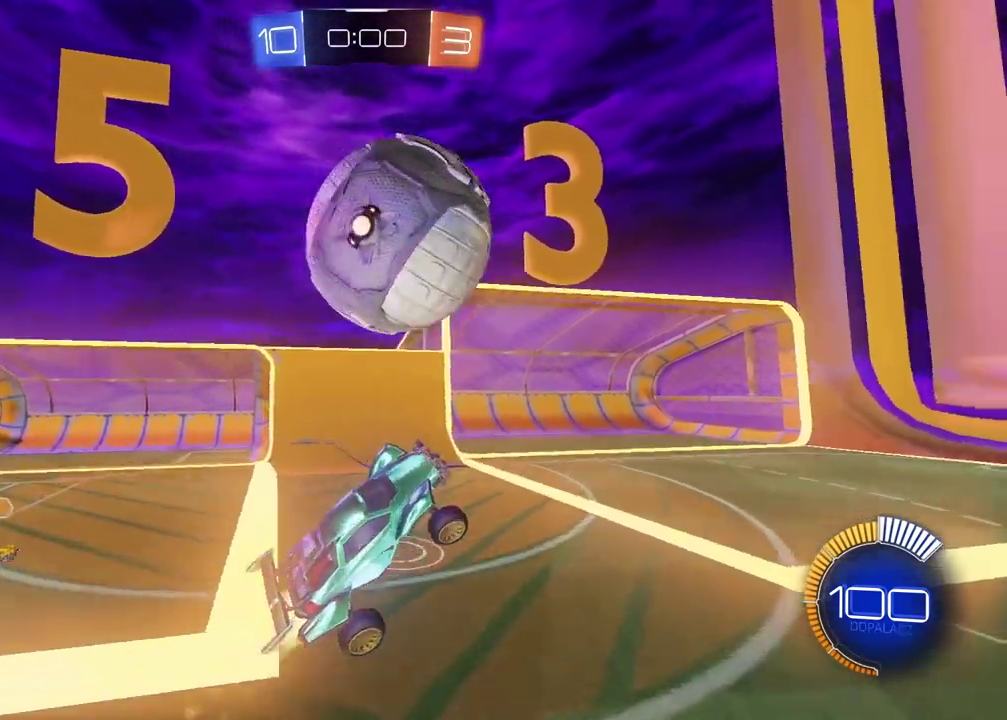
{"buttons": ["CIRCLE", "R2"], "left_stick": "up", "right_stick": "center", "events": [[217, "CROSS", "down"], [250, "L3", "down"], [317, "left_stick", "up"], [383, "L3", "up"], [500, "CROSS", "up"]]}
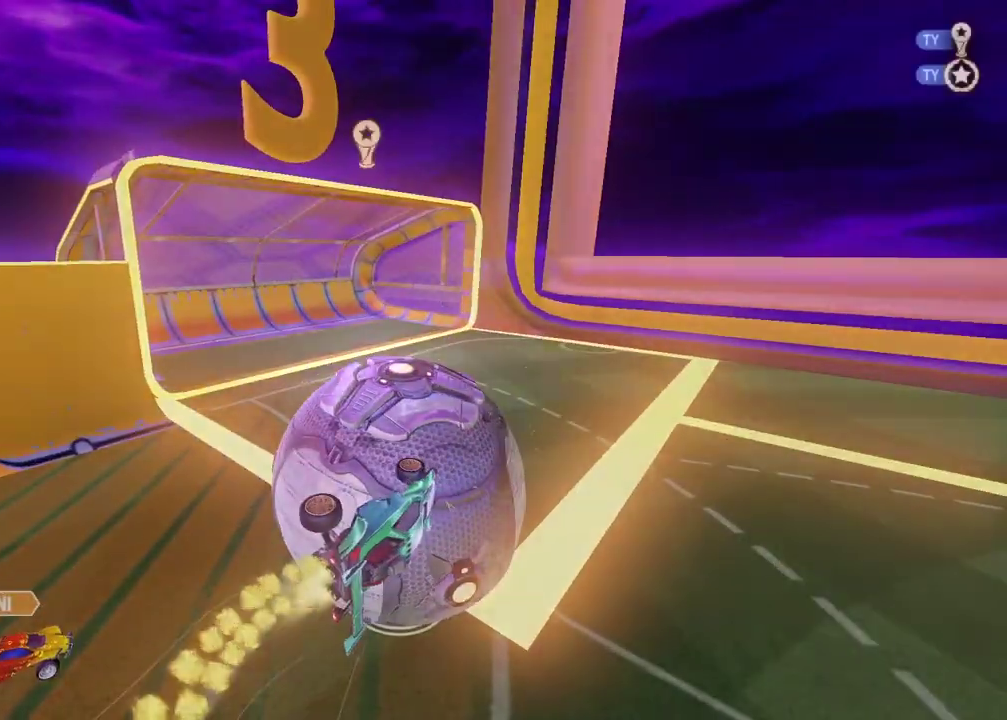
{"buttons": ["CIRCLE", "R2"], "left_stick": "center", "right_stick": "center", "events": [[50, "left_stick", "center"]]}
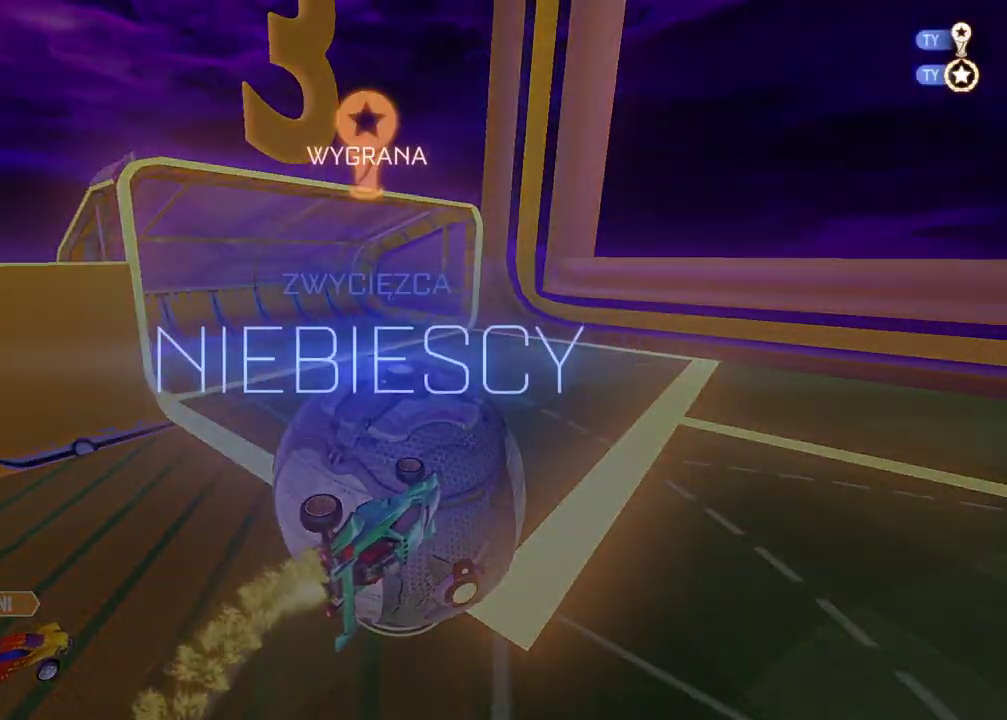
{"buttons": [], "left_stick": "center", "right_stick": "center", "events": [[83, "CIRCLE", "up"], [400, "R2", "up"]]}
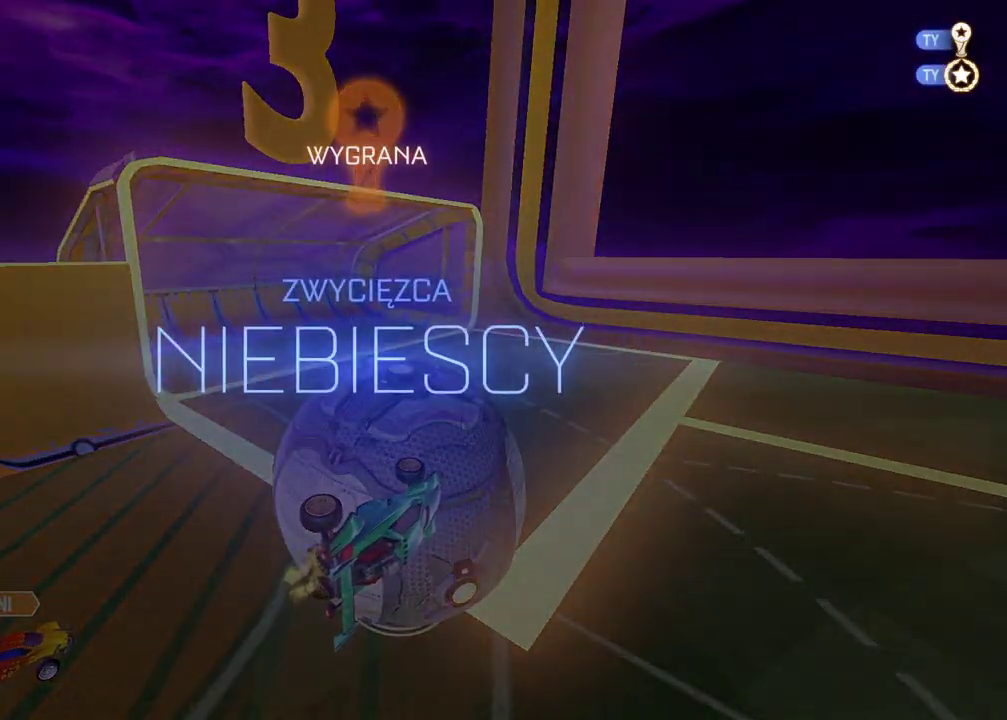
{"buttons": [], "left_stick": "center", "right_stick": "left", "events": [[17, "right_stick", "up-left"], [450, "right_stick", "left"]]}
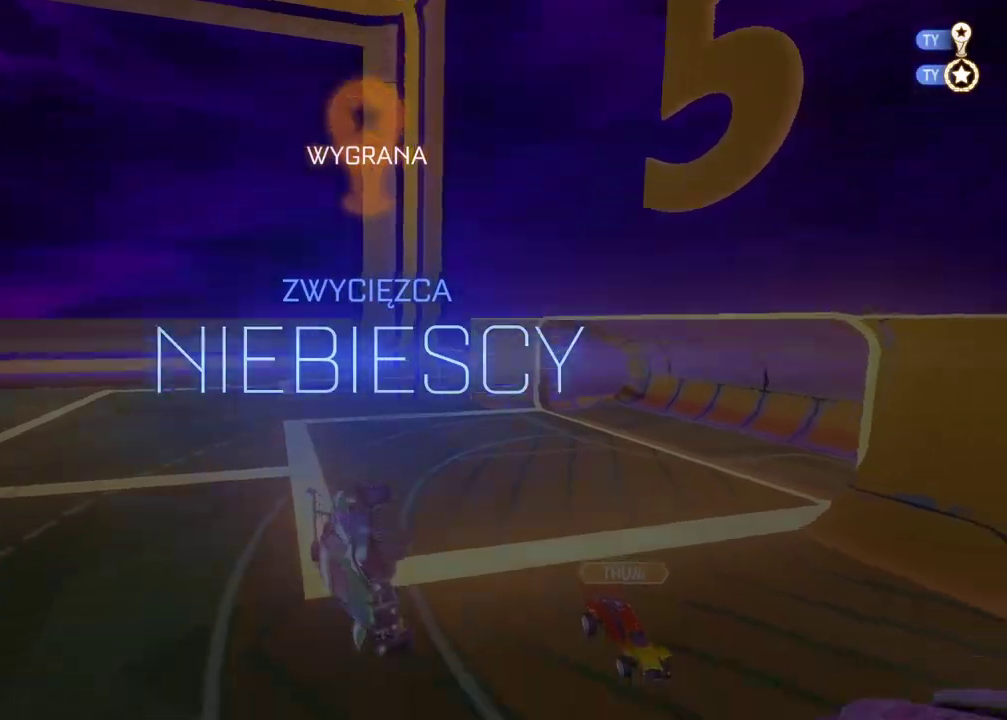
{"buttons": [], "left_stick": "center", "right_stick": "left", "events": []}
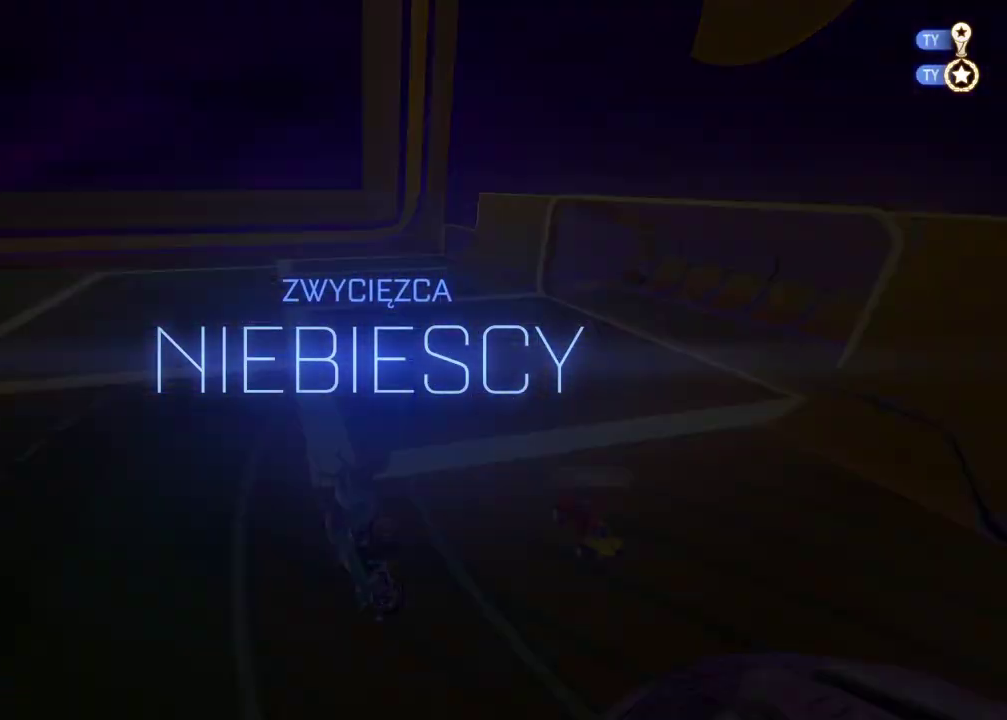
{"buttons": [], "left_stick": "center", "right_stick": "left", "events": []}
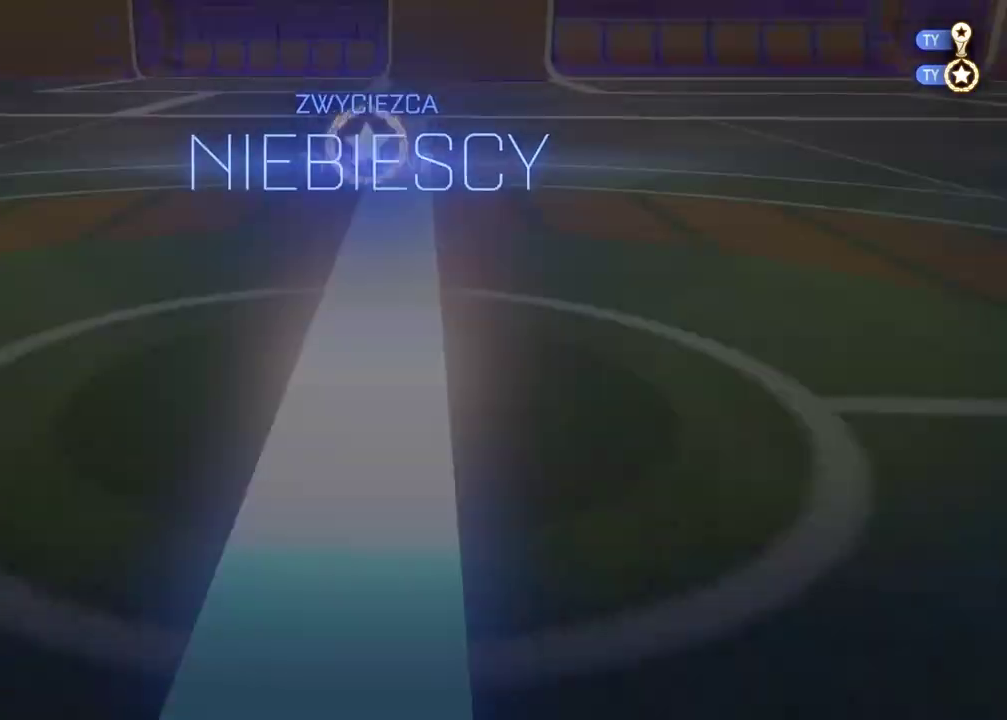
{"buttons": [], "left_stick": "center", "right_stick": "left", "events": []}
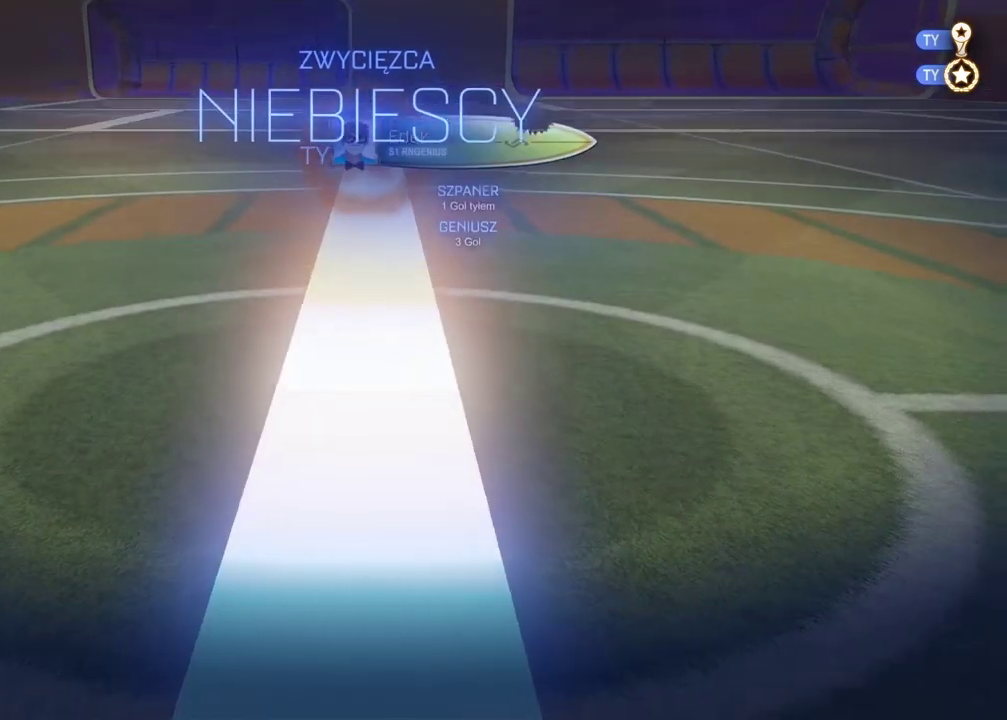
{"buttons": [], "left_stick": "center", "right_stick": "left", "events": []}
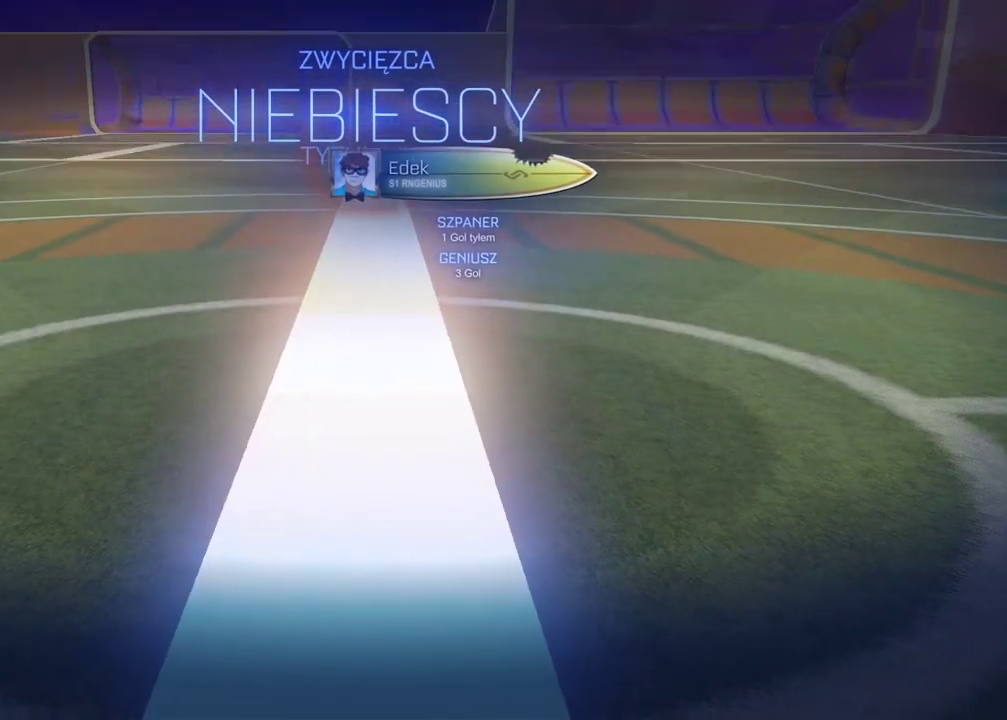
{"buttons": [], "left_stick": "center", "right_stick": "left", "events": []}
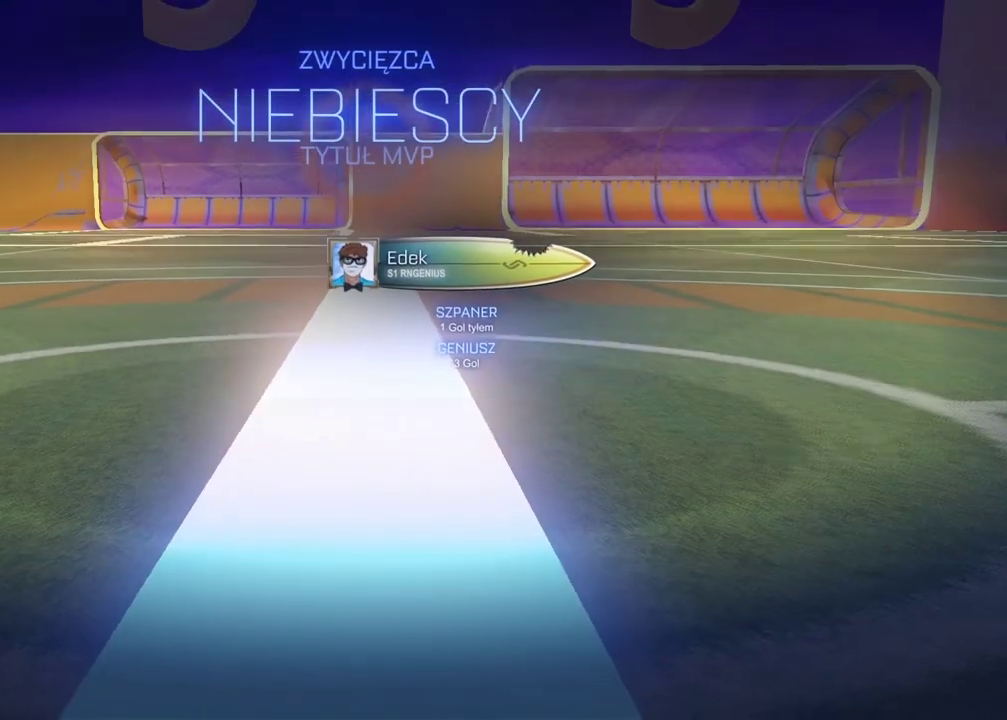
{"buttons": [], "left_stick": "center", "right_stick": "left", "events": []}
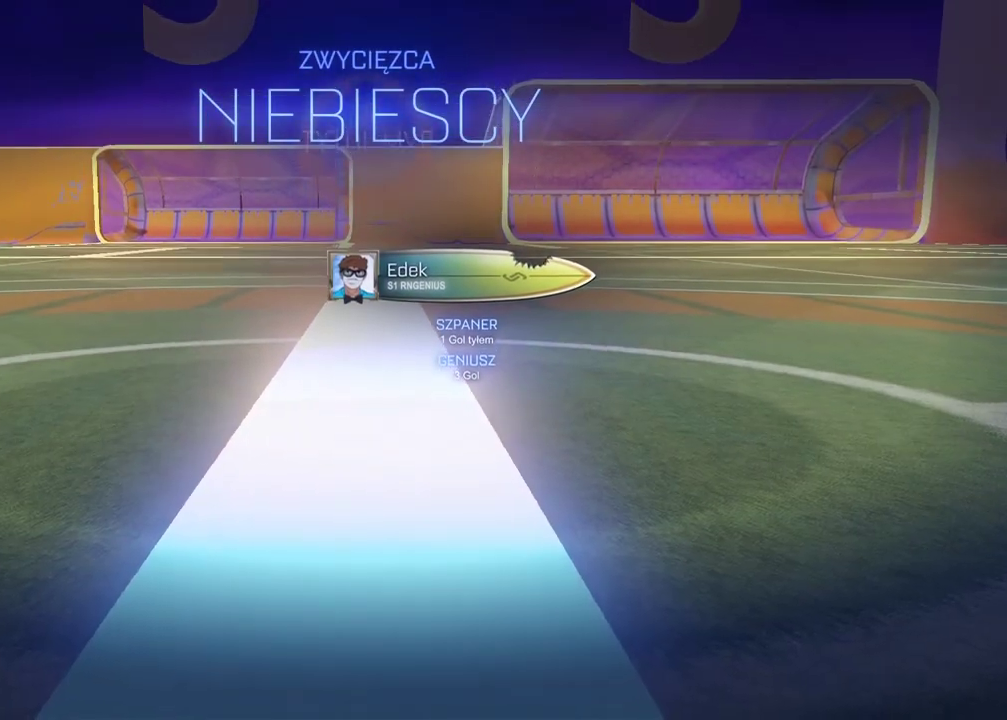
{"buttons": [], "left_stick": "center", "right_stick": "left", "events": []}
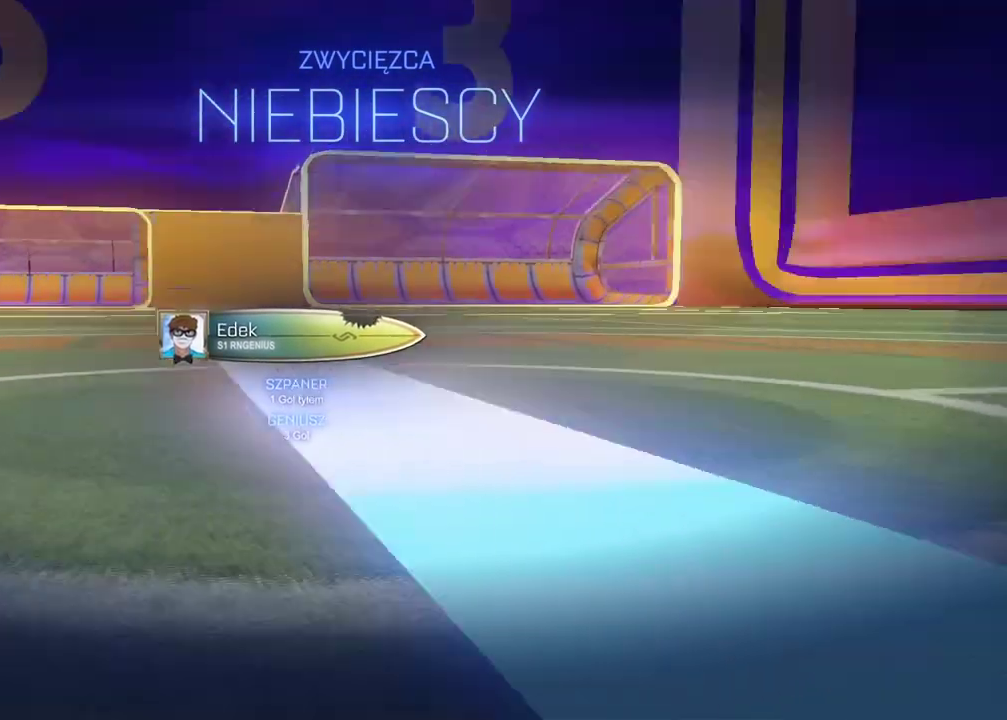
{"buttons": [], "left_stick": "center", "right_stick": "center", "events": [[33, "right_stick", "center"]]}
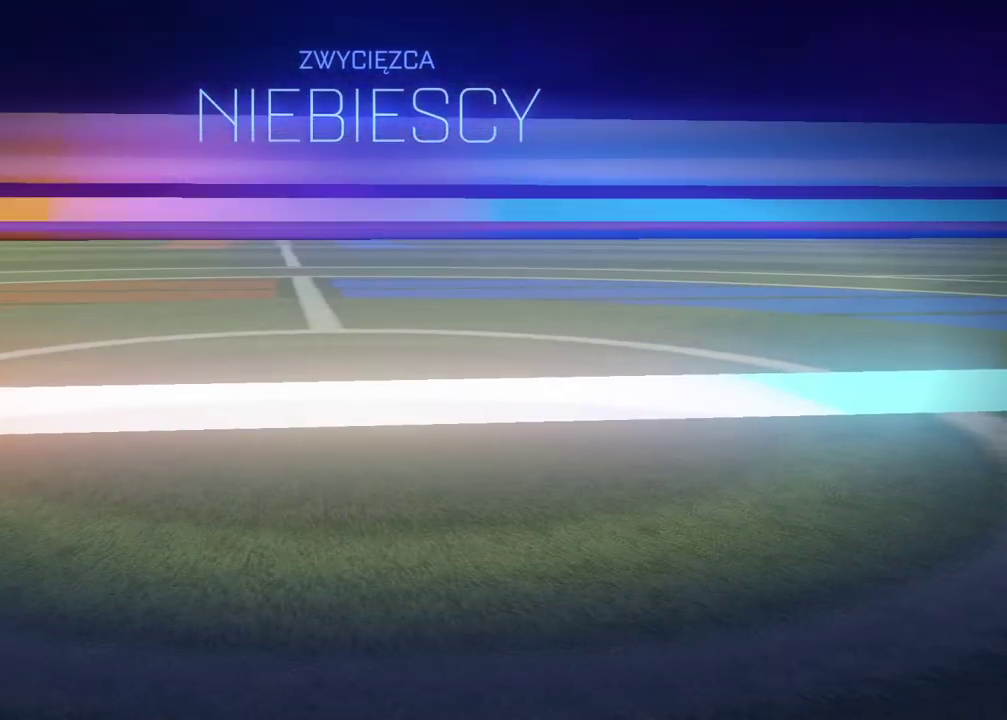
{"buttons": [], "left_stick": "center", "right_stick": "center", "events": []}
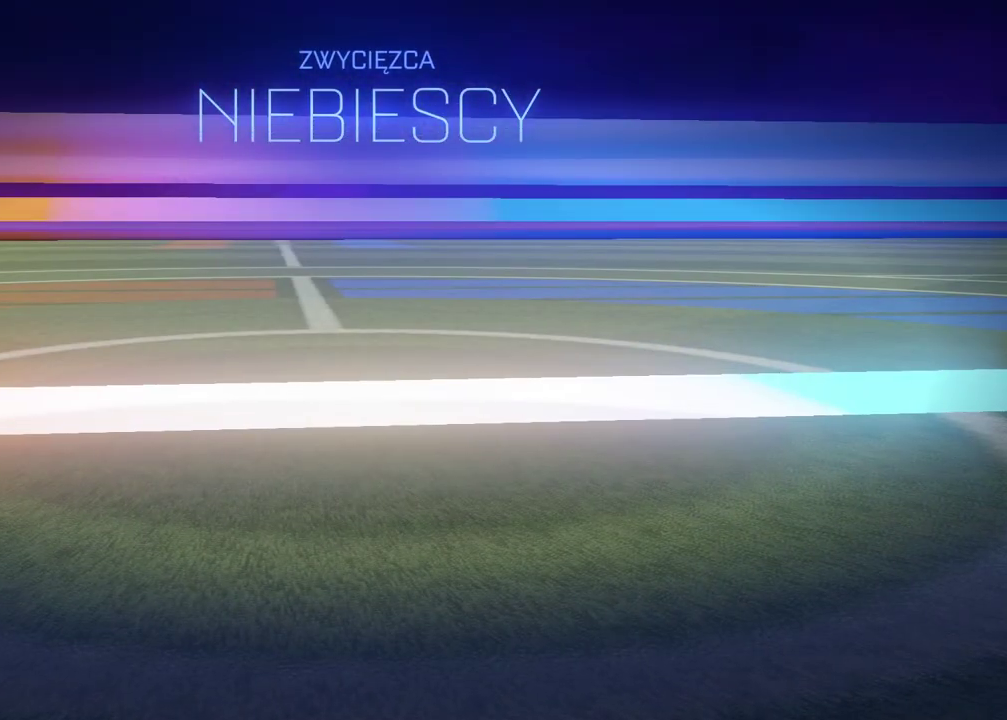
{"buttons": [], "left_stick": "center", "right_stick": "center", "events": []}
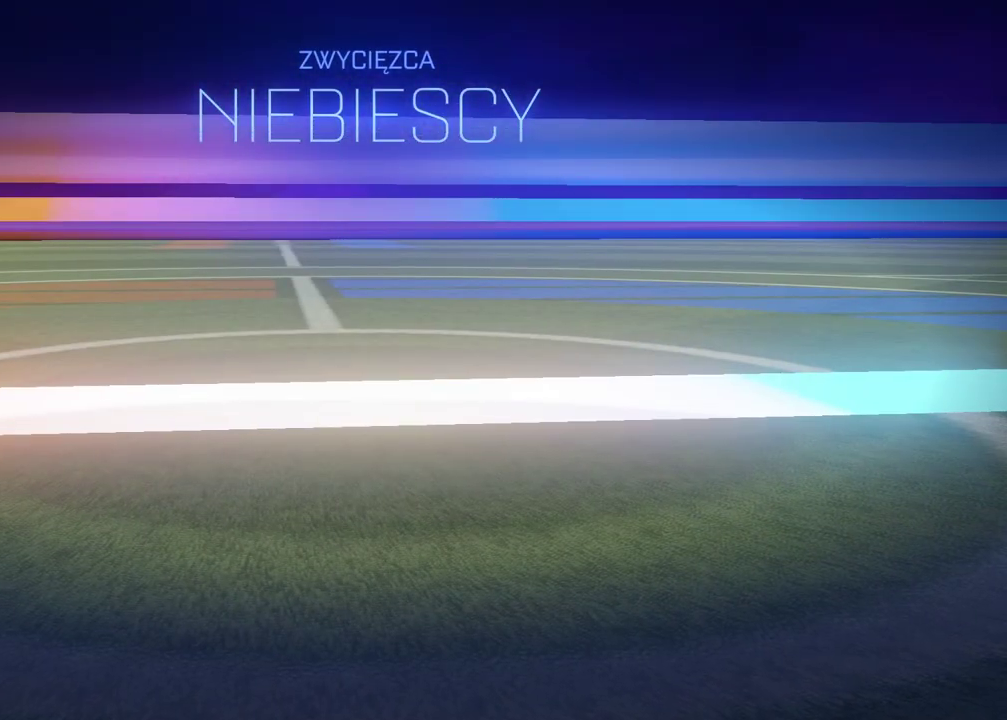
{"buttons": ["R2"], "left_stick": "center", "right_stick": "center", "events": [[200, "R2", "down"]]}
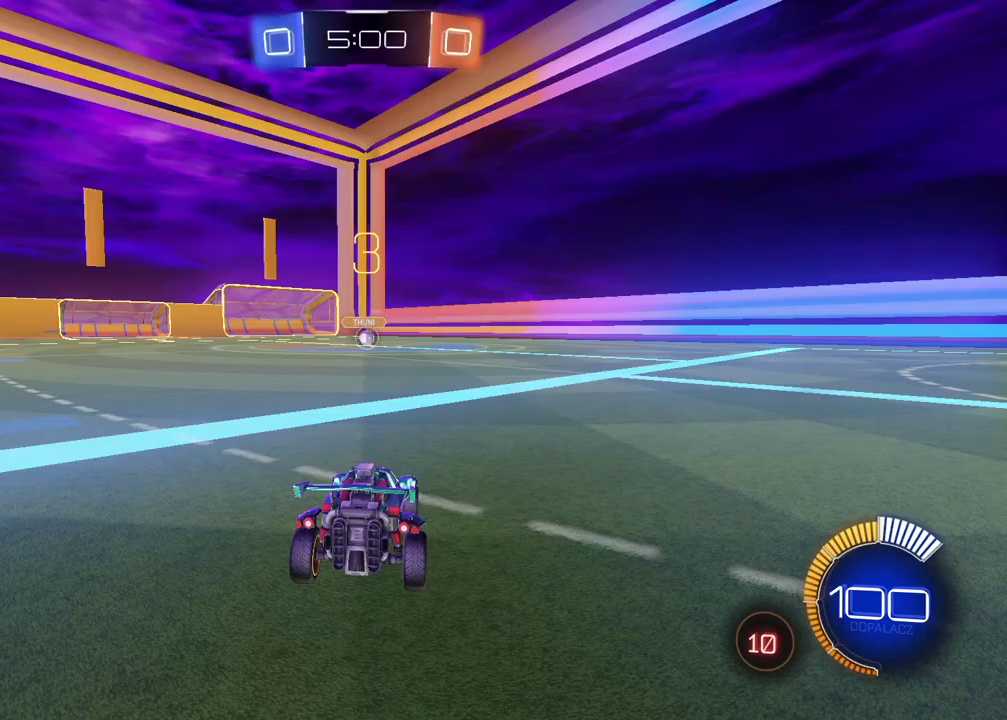
{"buttons": ["R2"], "left_stick": "center", "right_stick": "up-right", "events": [[100, "right_stick", "up-right"]]}
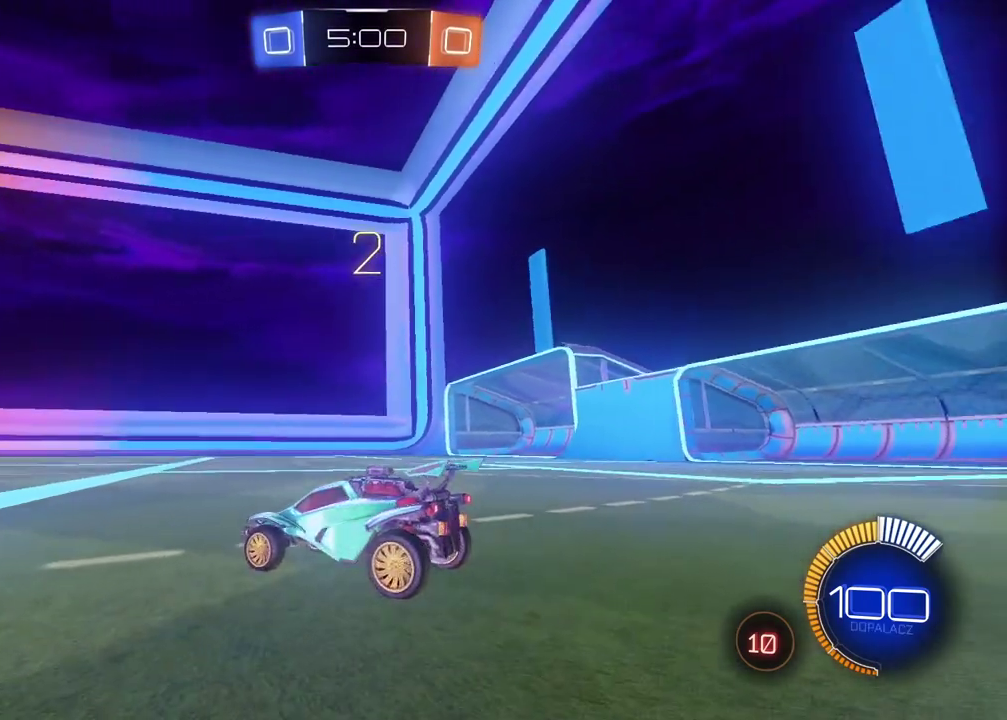
{"buttons": ["R2"], "left_stick": "center", "right_stick": "up-right", "events": []}
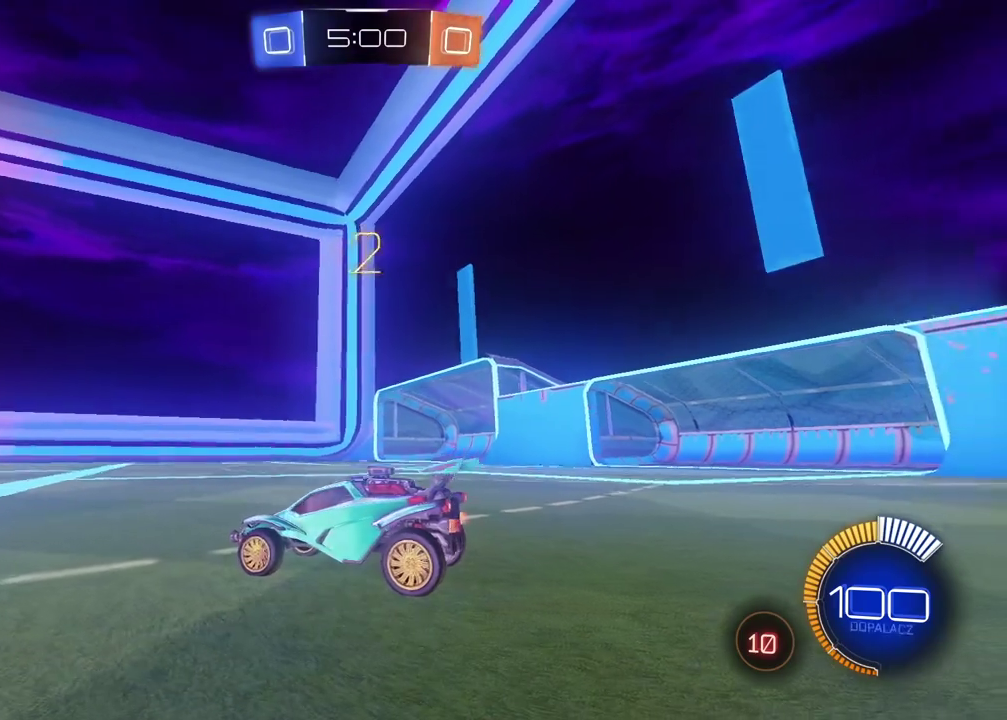
{"buttons": ["R2"], "left_stick": "center", "right_stick": "center", "events": [[450, "right_stick", "center"]]}
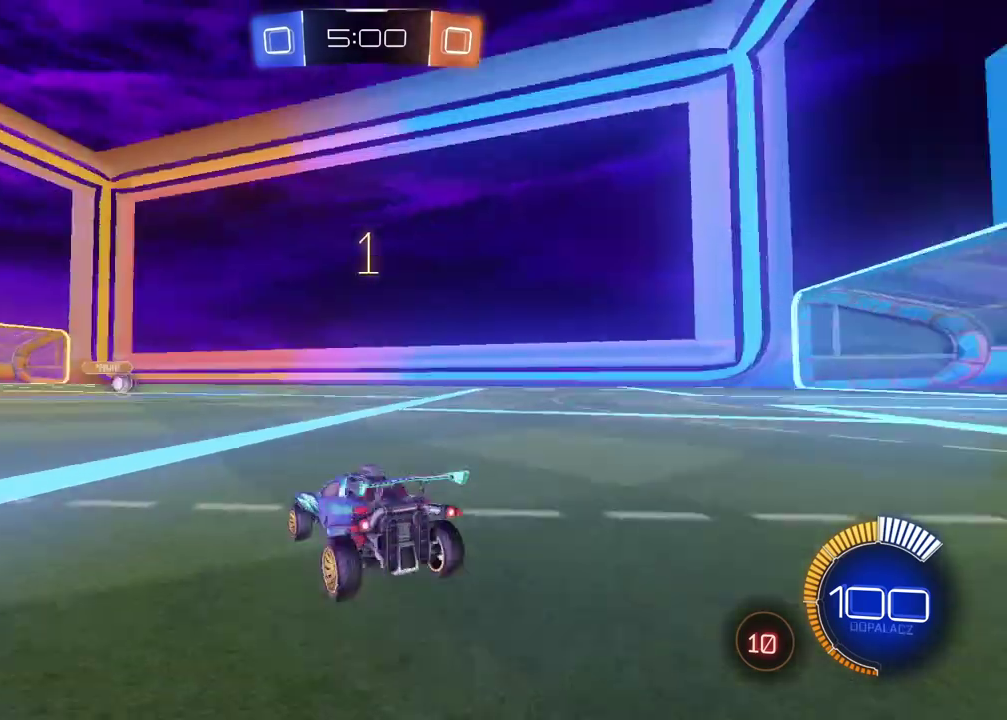
{"buttons": ["CIRCLE", "R2"], "left_stick": "center", "right_stick": "center", "events": [[183, "CIRCLE", "down"]]}
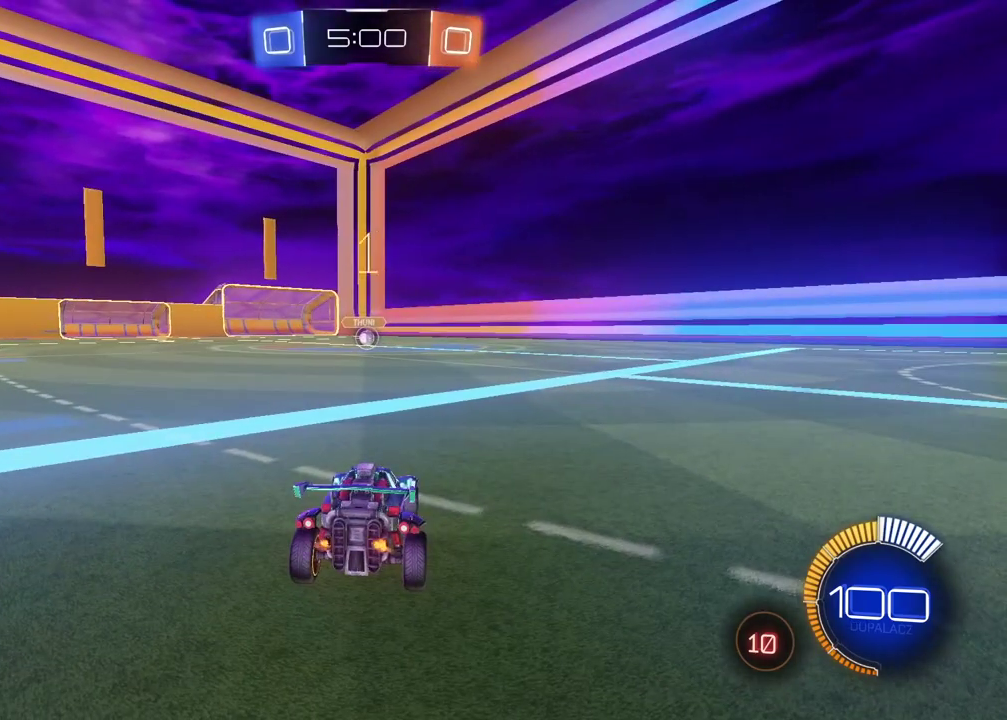
{"buttons": ["CIRCLE", "R2"], "left_stick": "left", "right_stick": "center", "events": [[500, "left_stick", "left"]]}
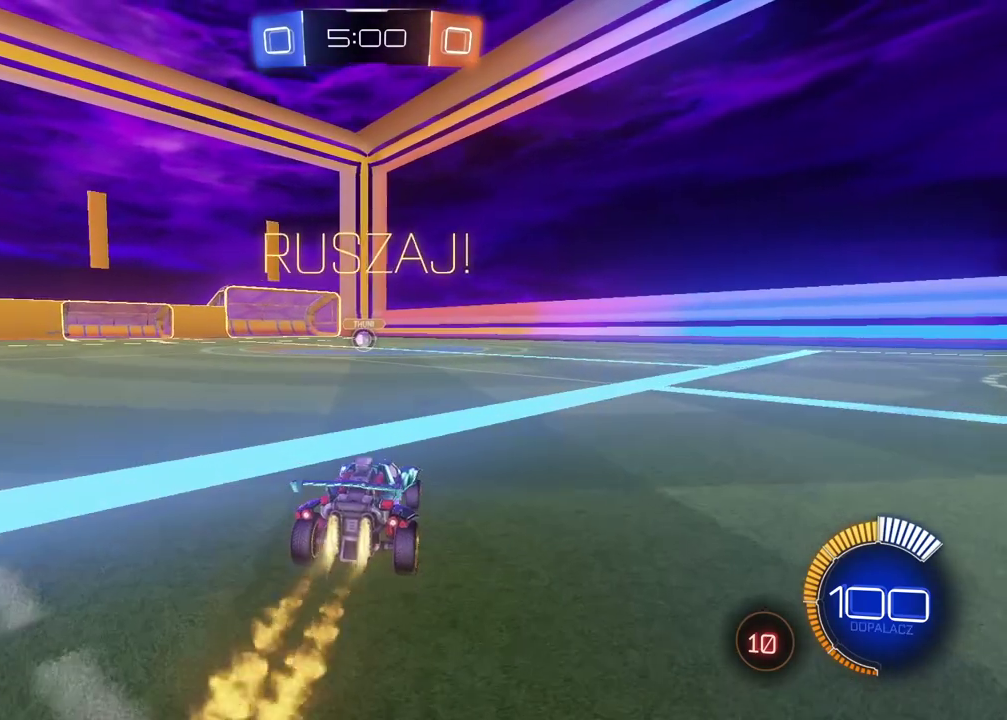
{"buttons": ["CIRCLE", "R2"], "left_stick": "center", "right_stick": "center", "events": [[83, "left_stick", "center"], [383, "left_stick", "right"], [467, "left_stick", "center"]]}